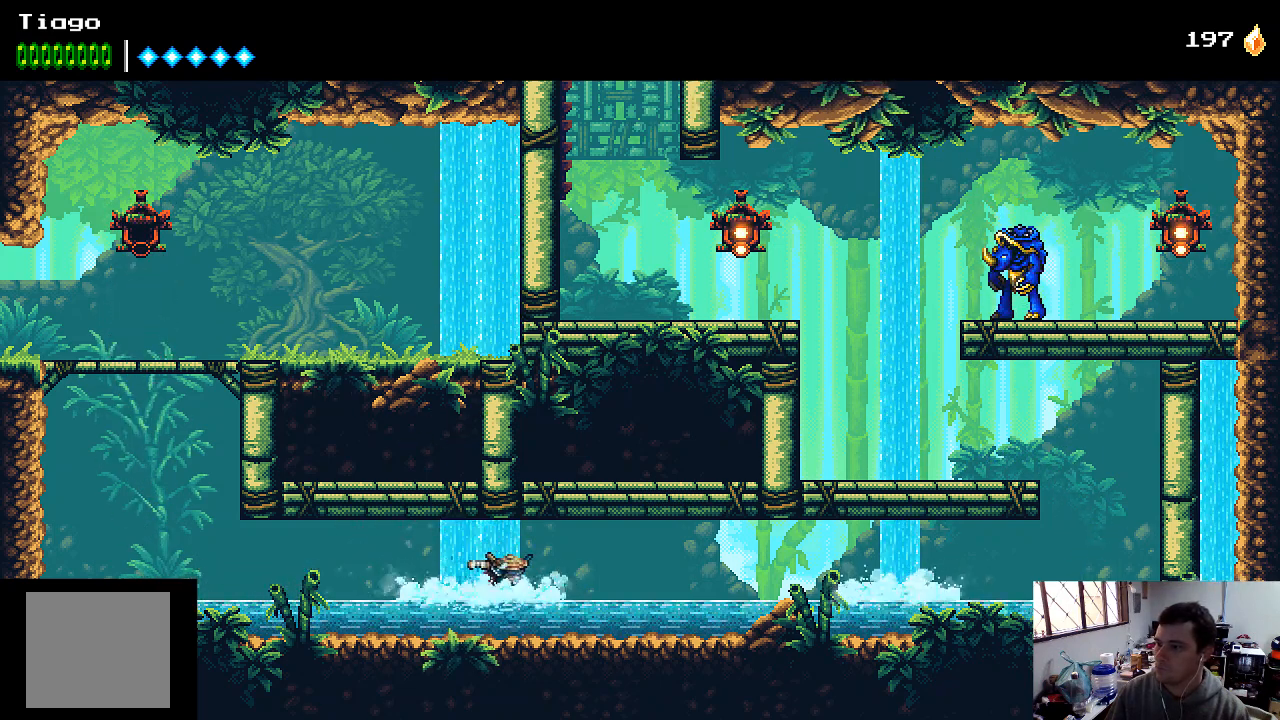
Gameplay with a controller (Xbox layout); each line is a JSON object with the inputs held at the frame after it. "events" lists button and stick changes between this image and that frame as [ms after this image, input, new state], when the widget could be followed in between. Not read: L3 R3.
{"buttons": ["DPAD_RIGHT"], "left_stick": "center", "right_stick": "center", "events": [[33, "A", "up"], [33, "X", "up"], [100, "A", "down"], [100, "X", "down"], [133, "X", "up"], [167, "A", "up"], [233, "A", "down"], [367, "A", "up"], [433, "A", "down"], [500, "A", "up"]]}
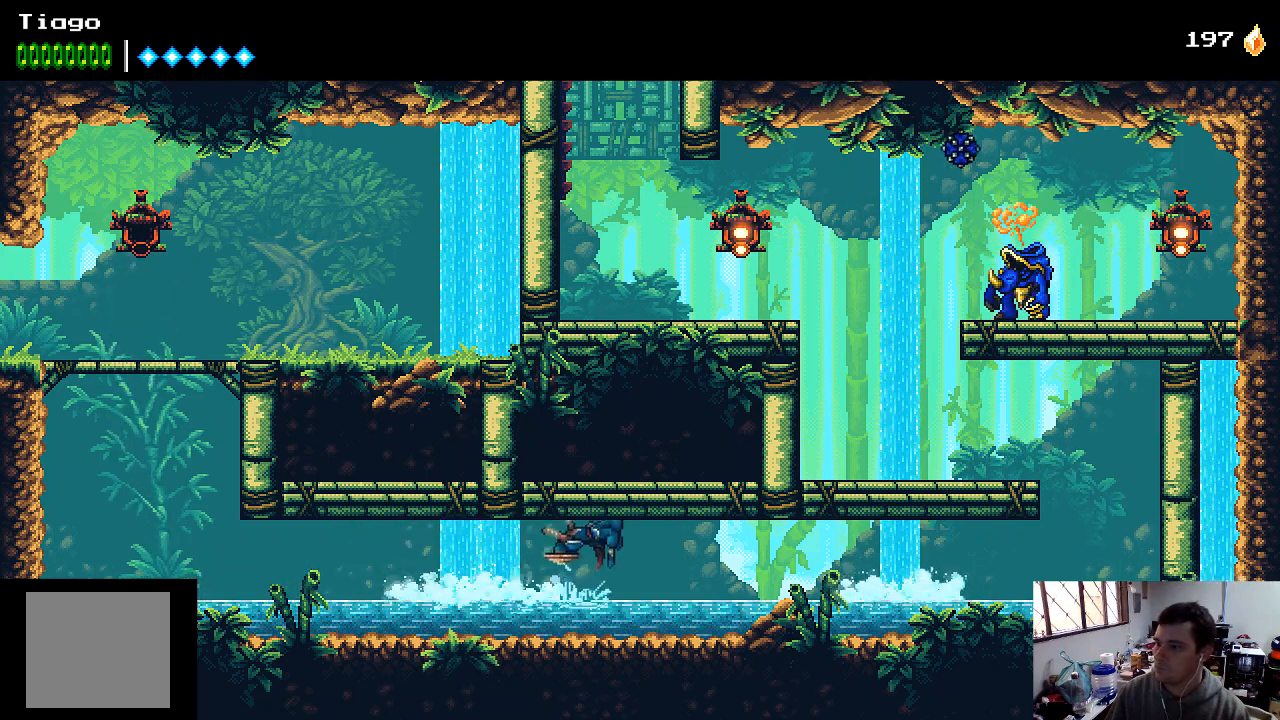
{"buttons": ["A", "DPAD_RIGHT"], "left_stick": "center", "right_stick": "center", "events": [[100, "A", "down"], [167, "A", "up"], [267, "A", "down"], [333, "A", "up"], [400, "A", "down"]]}
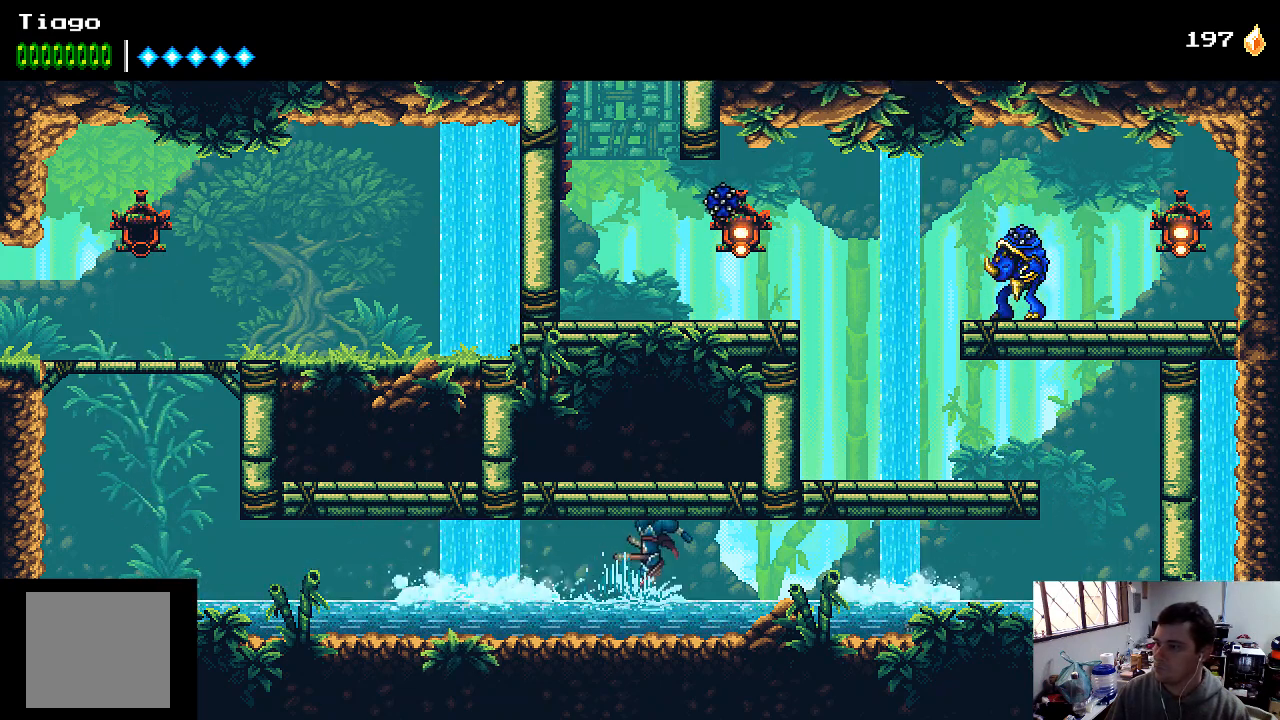
{"buttons": ["DPAD_RIGHT"], "left_stick": "center", "right_stick": "center", "events": [[33, "A", "up"], [67, "A", "down"], [167, "A", "up"], [267, "A", "down"], [300, "A", "up"], [400, "A", "down"], [467, "A", "up"]]}
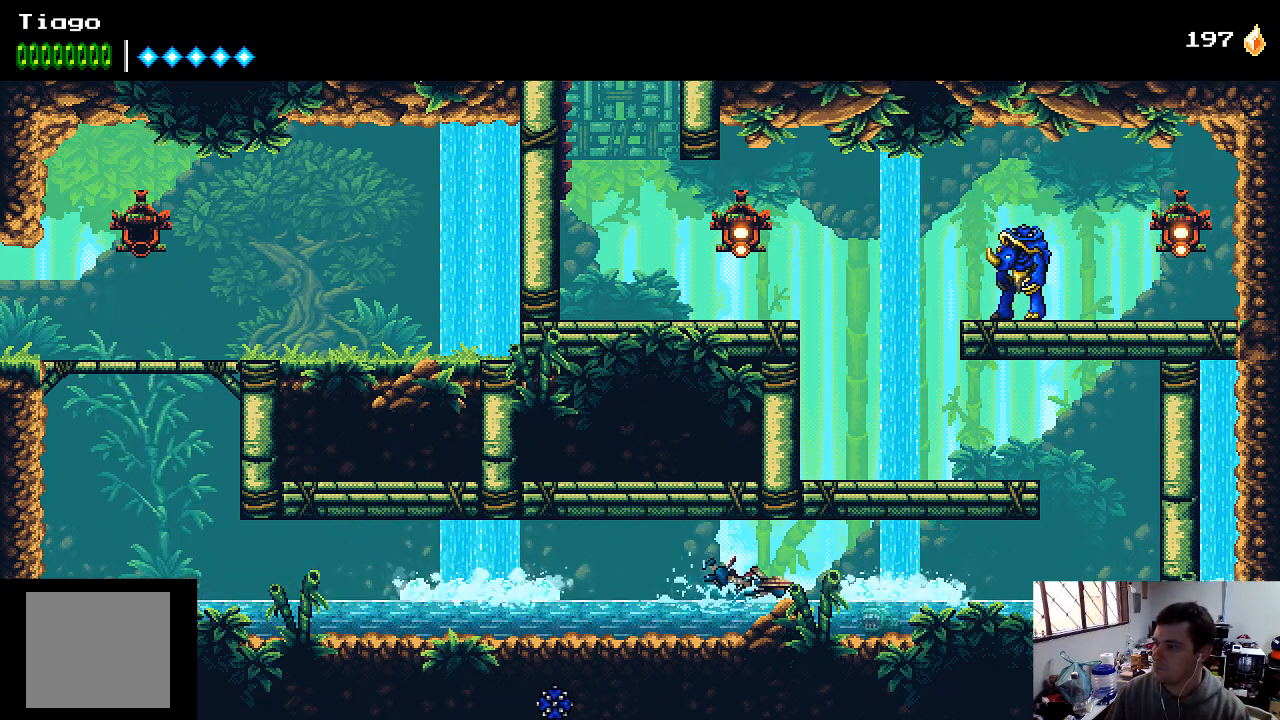
{"buttons": ["A", "DPAD_RIGHT"], "left_stick": "center", "right_stick": "center", "events": [[67, "A", "down"], [133, "A", "up"], [200, "A", "down"], [300, "A", "up"], [367, "A", "down"]]}
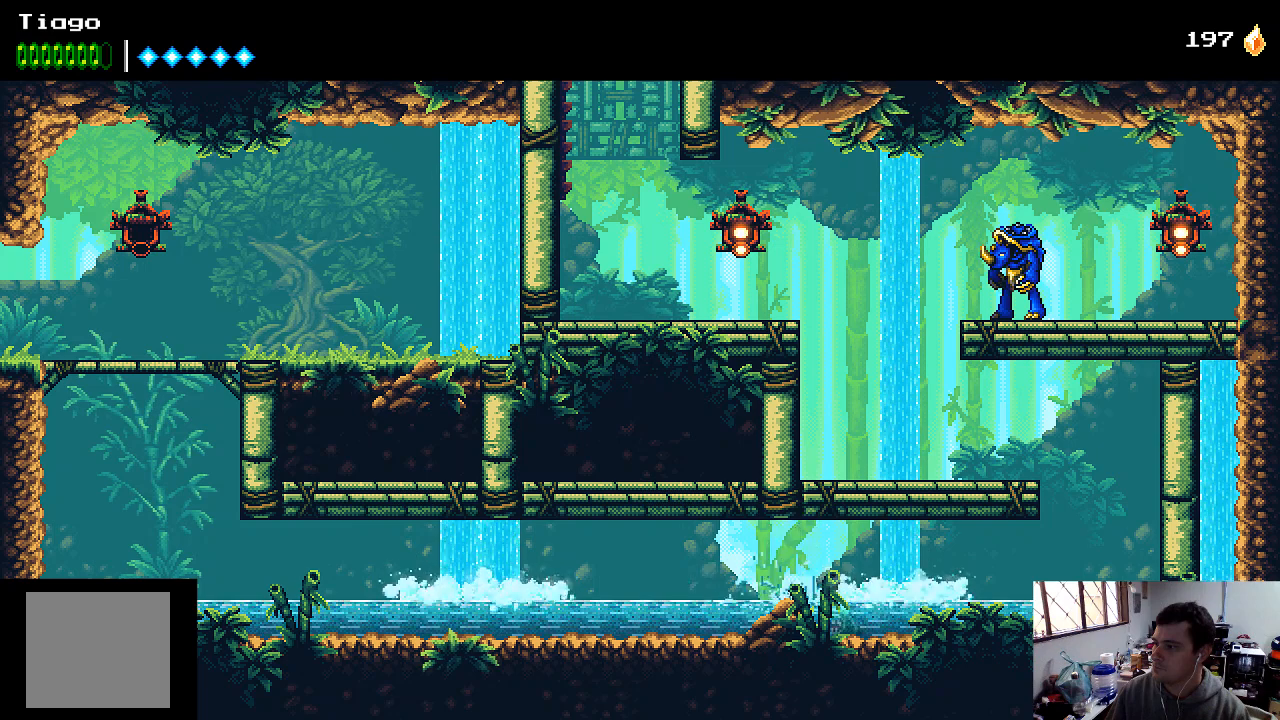
{"buttons": ["A", "DPAD_RIGHT"], "left_stick": "center", "right_stick": "center", "events": [[233, "A", "up"], [300, "A", "down"], [400, "A", "up"], [433, "A", "down"]]}
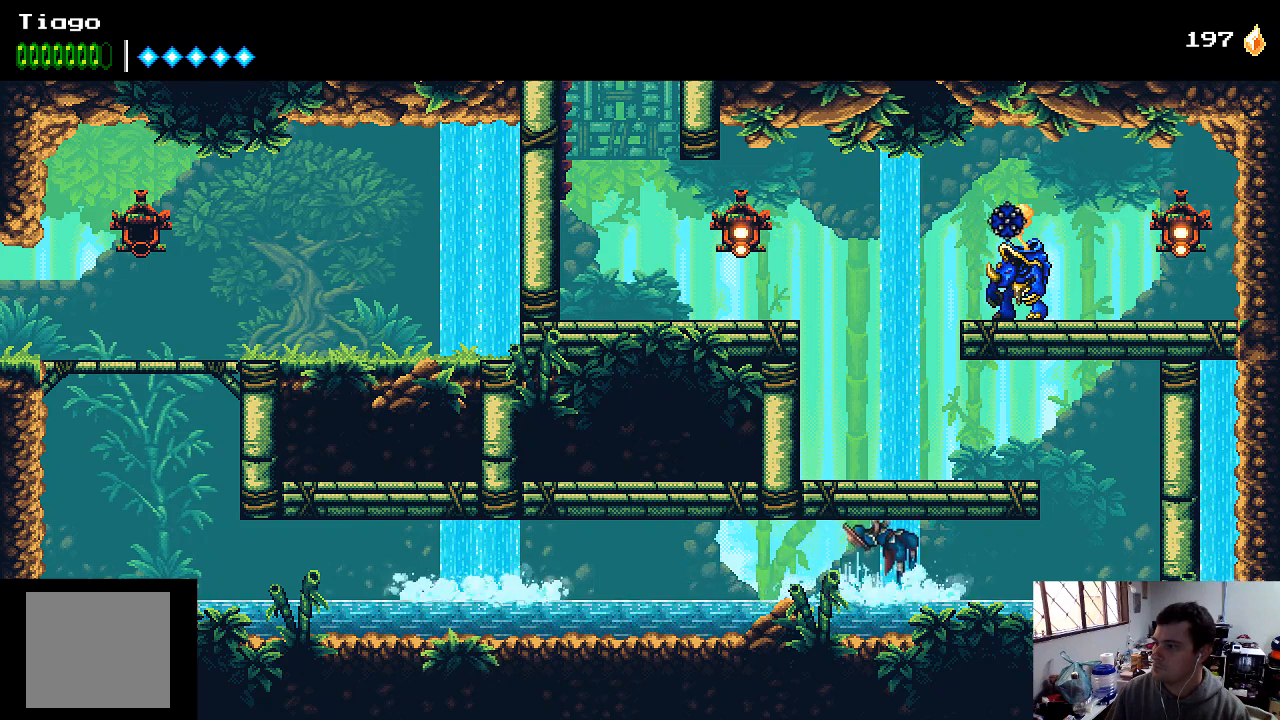
{"buttons": ["A", "DPAD_RIGHT"], "left_stick": "center", "right_stick": "center", "events": [[33, "A", "up"], [100, "A", "down"], [167, "A", "up"], [267, "A", "down"], [367, "A", "up"], [433, "A", "down"]]}
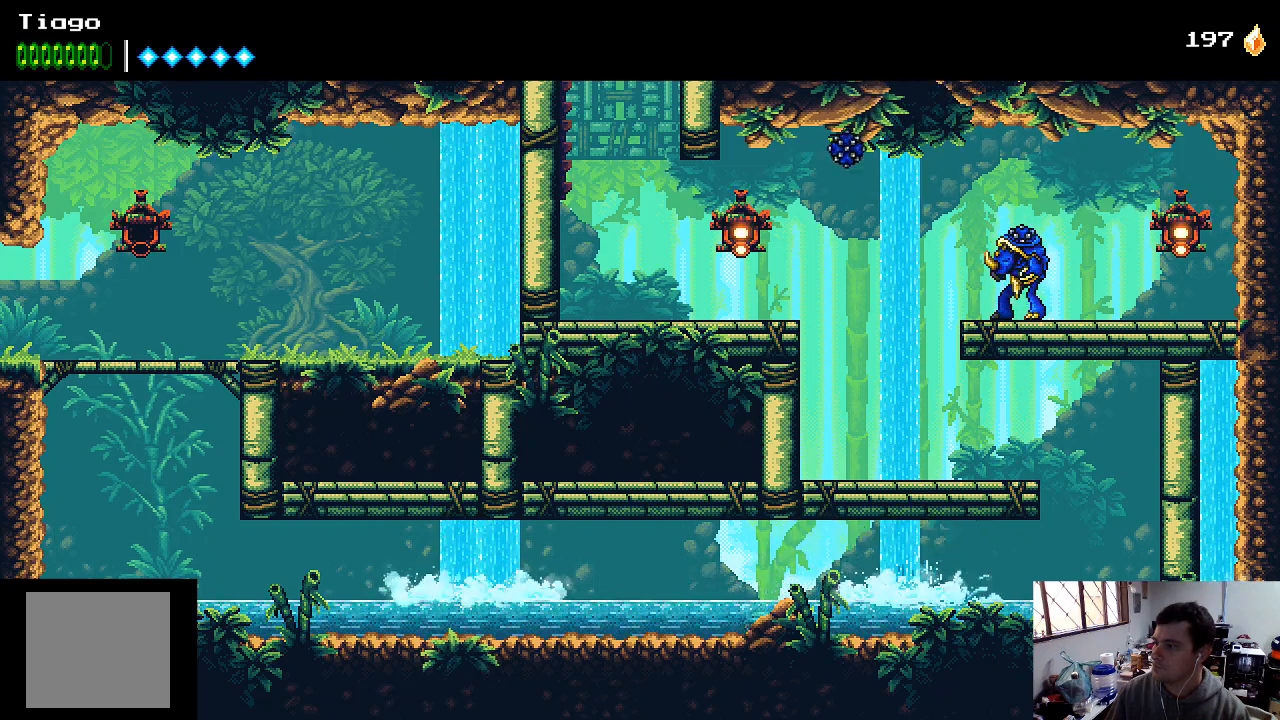
{"buttons": ["A", "DPAD_RIGHT"], "left_stick": "center", "right_stick": "center", "events": [[33, "A", "up"], [133, "A", "down"], [167, "A", "up"], [267, "A", "down"], [333, "A", "up"], [467, "A", "down"]]}
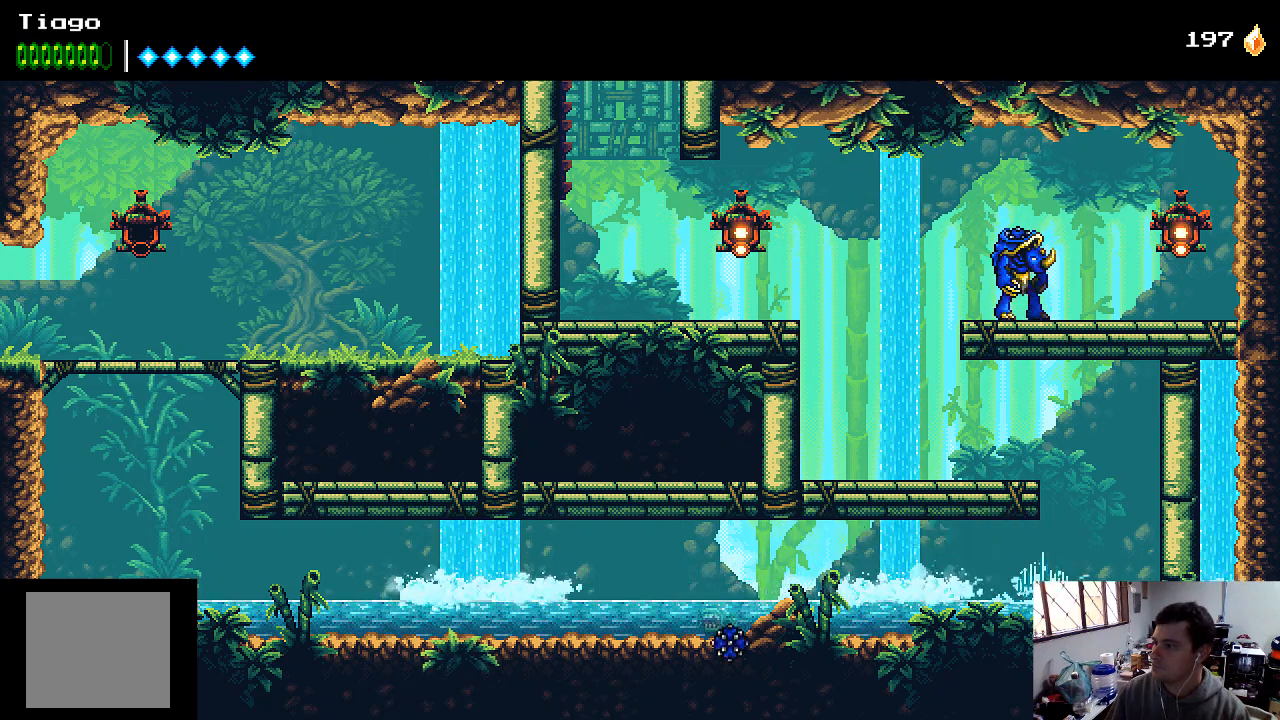
{"buttons": ["DPAD_RIGHT"], "left_stick": "center", "right_stick": "center", "events": [[100, "A", "up"]]}
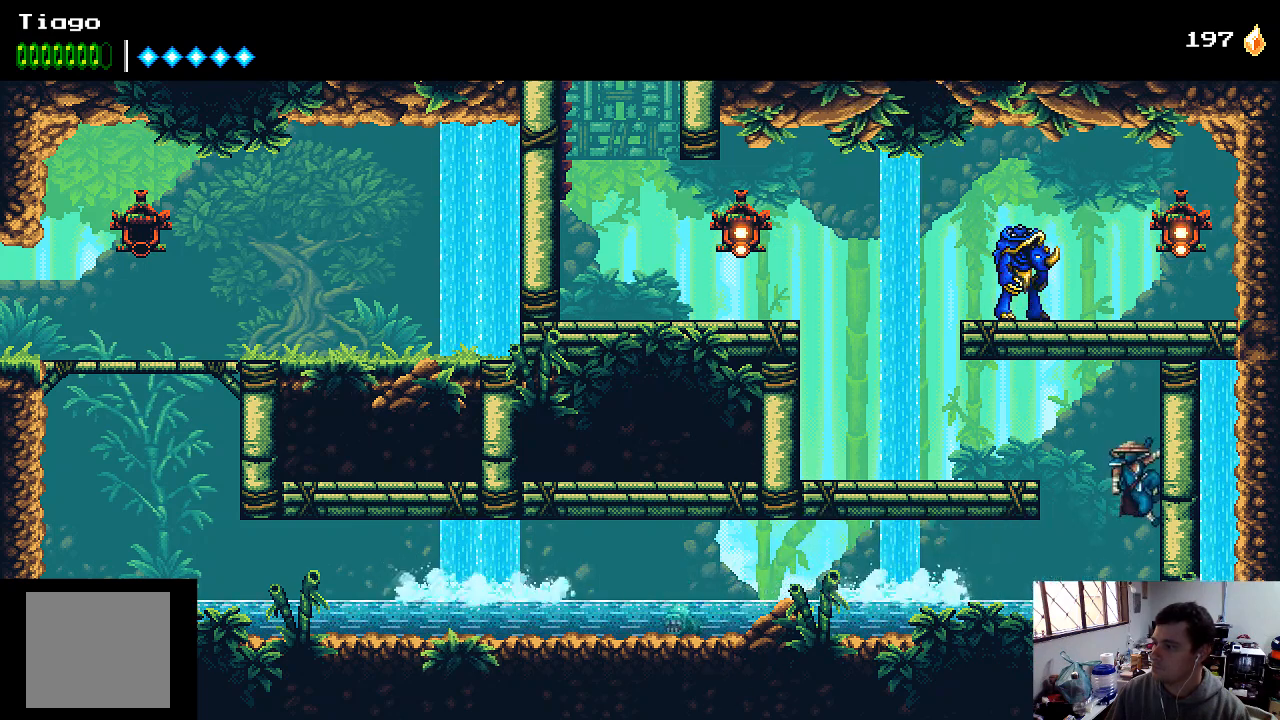
{"buttons": ["DPAD_RIGHT"], "left_stick": "center", "right_stick": "center", "events": [[100, "A", "down"], [233, "A", "up"], [233, "DPAD_RIGHT", "up"], [467, "DPAD_RIGHT", "down"]]}
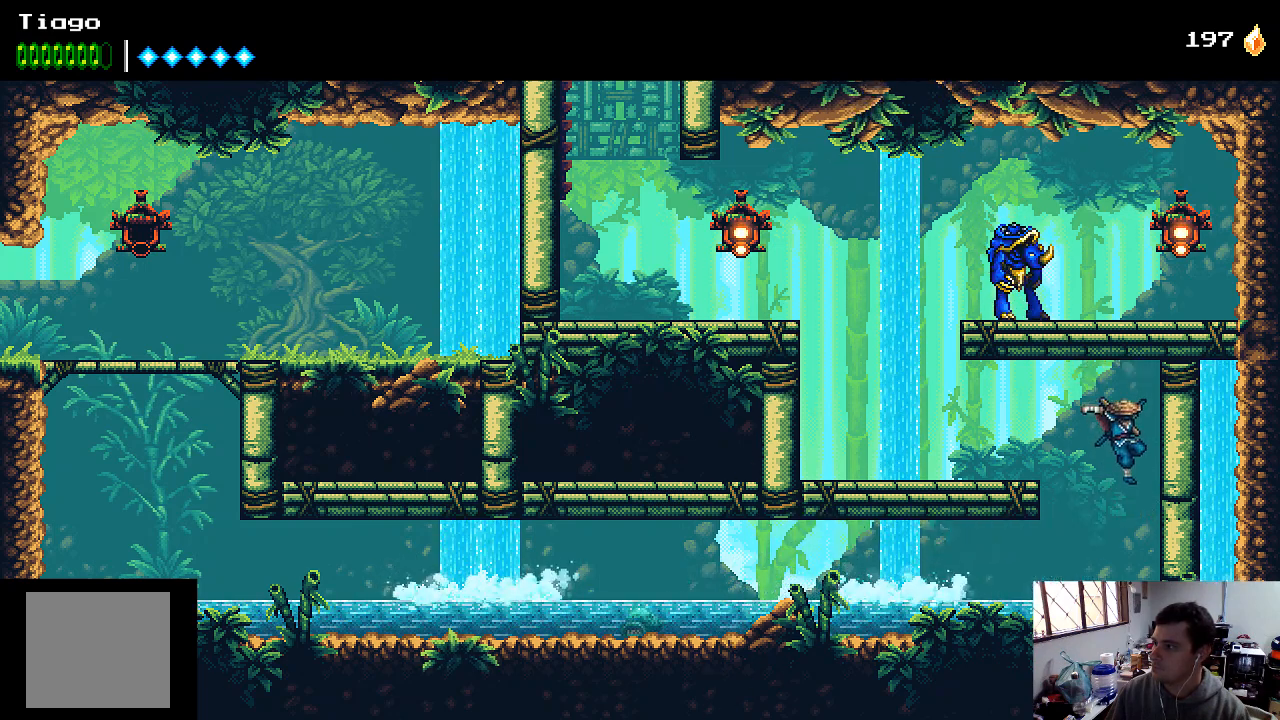
{"buttons": ["DPAD_LEFT"], "left_stick": "center", "right_stick": "center", "events": [[100, "DPAD_RIGHT", "up"], [200, "DPAD_DOWN", "down"], [400, "DPAD_DOWN", "up"], [467, "DPAD_LEFT", "down"]]}
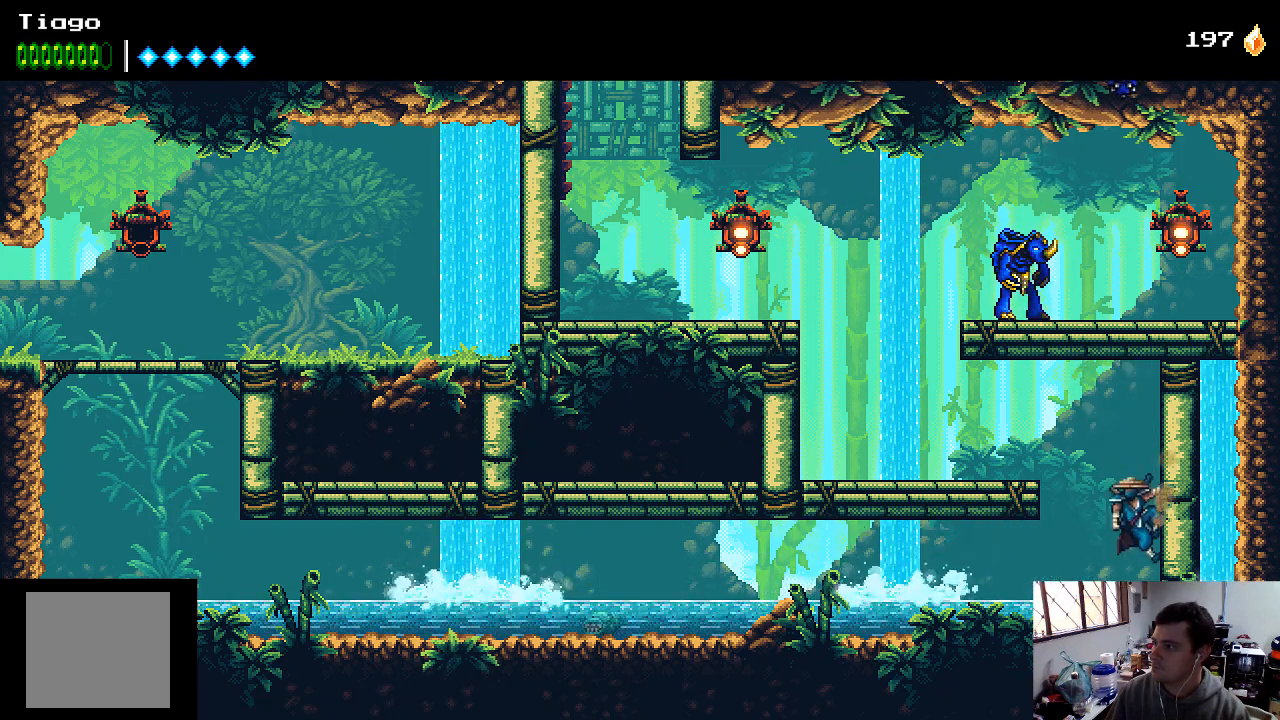
{"buttons": ["DPAD_LEFT"], "left_stick": "center", "right_stick": "center", "events": [[33, "A", "down"], [233, "A", "up"]]}
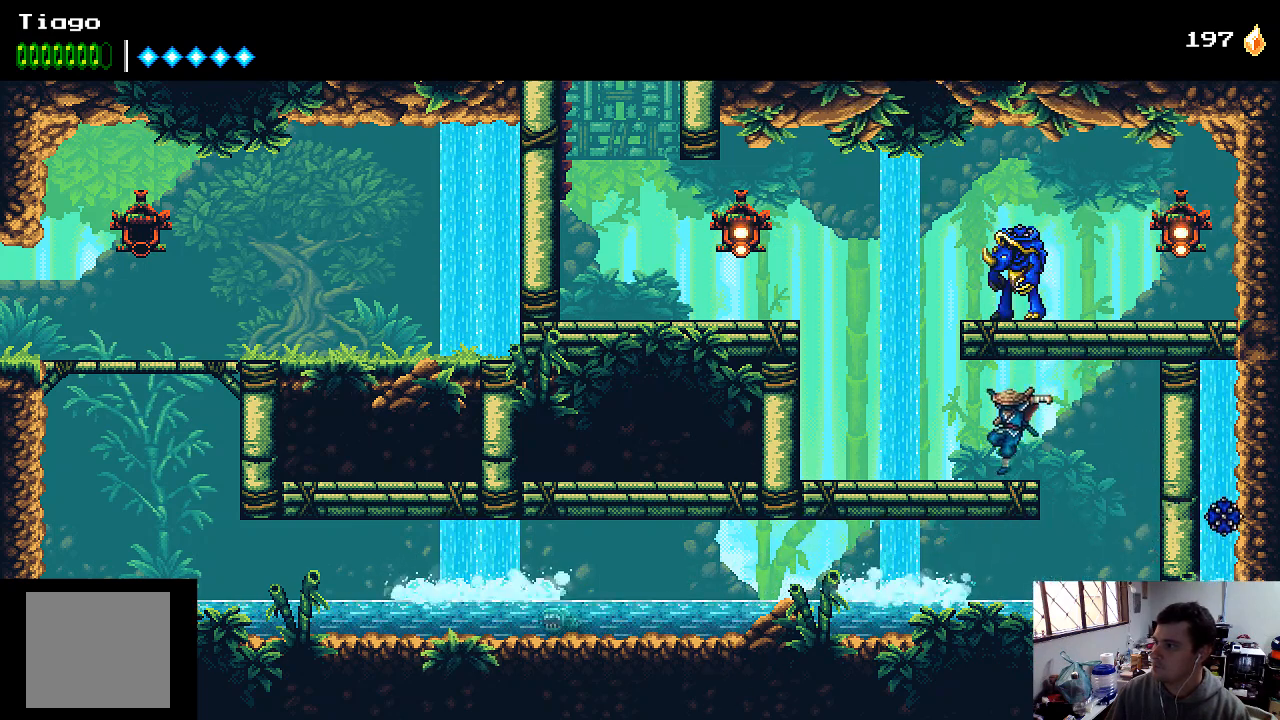
{"buttons": ["A", "DPAD_RIGHT"], "left_stick": "center", "right_stick": "center", "events": [[333, "DPAD_LEFT", "up"], [400, "A", "down"], [467, "DPAD_RIGHT", "down"]]}
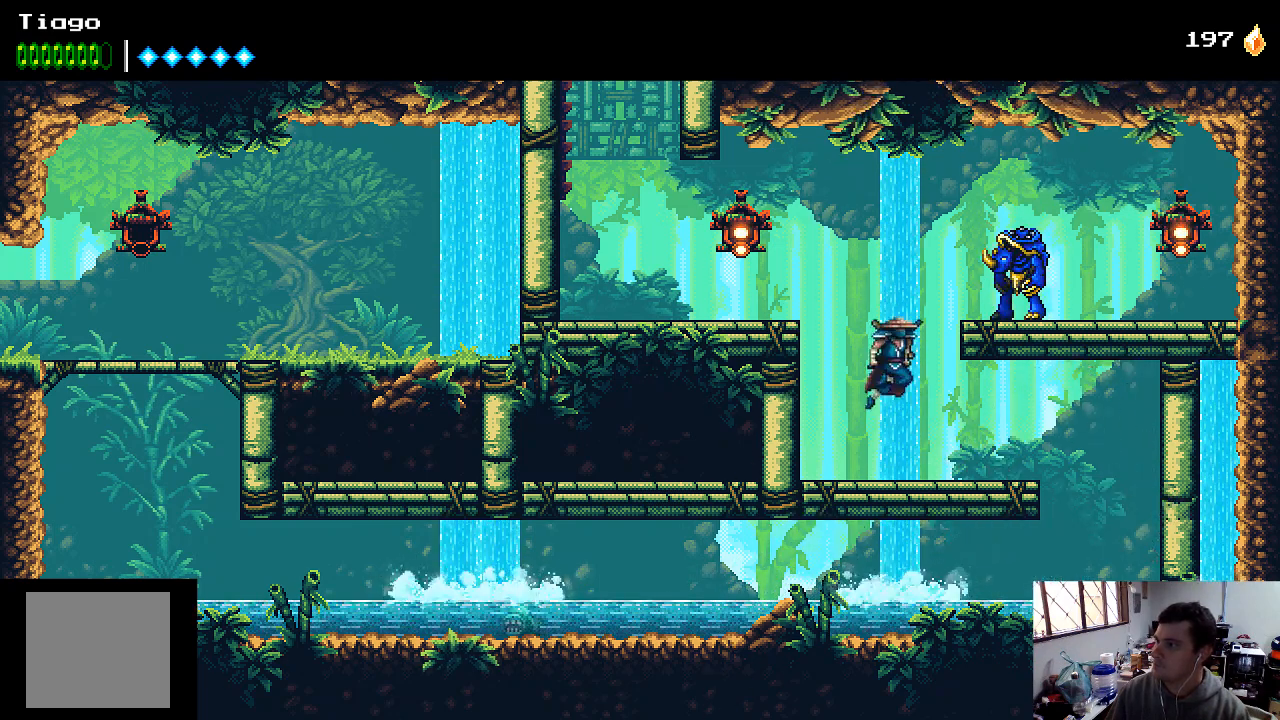
{"buttons": ["X", "DPAD_RIGHT"], "left_stick": "center", "right_stick": "center", "events": [[67, "X", "down"], [200, "A", "up"], [233, "X", "up"], [300, "X", "down"], [367, "DPAD_RIGHT", "up"], [467, "DPAD_RIGHT", "down"]]}
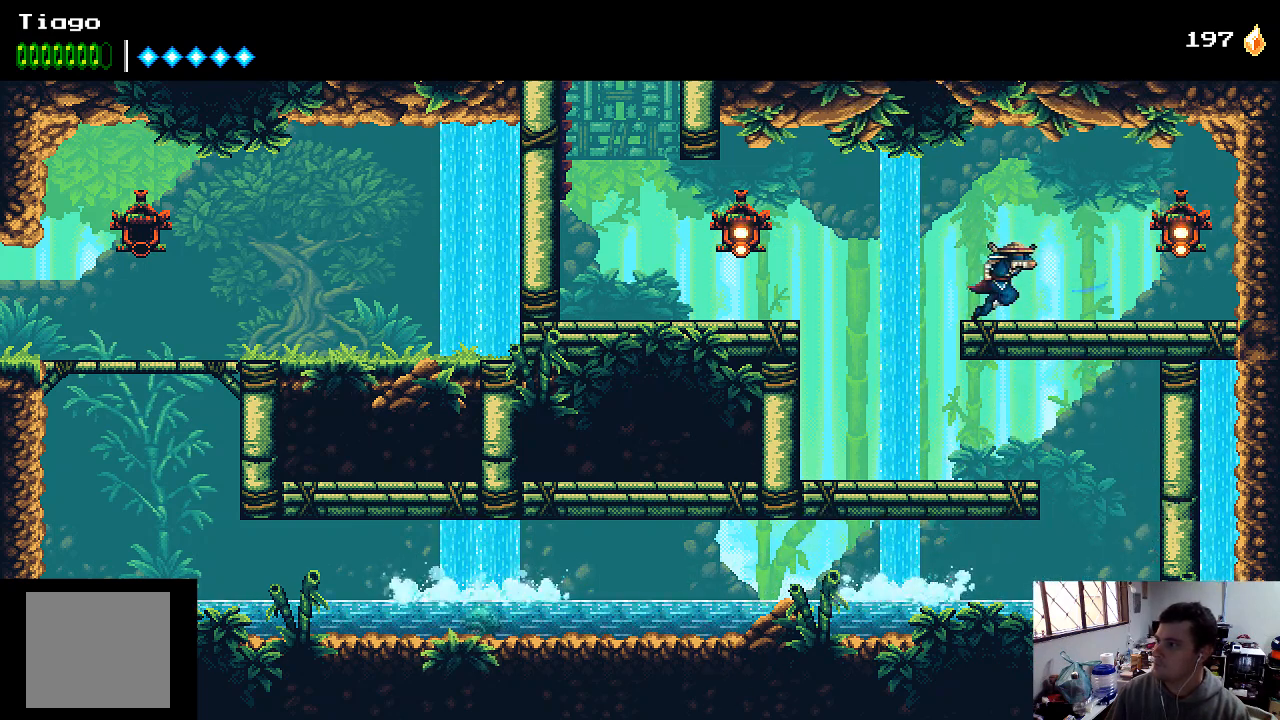
{"buttons": ["A", "DPAD_RIGHT"], "left_stick": "center", "right_stick": "center", "events": [[33, "X", "up"], [300, "X", "down"], [367, "A", "down"], [433, "X", "up"]]}
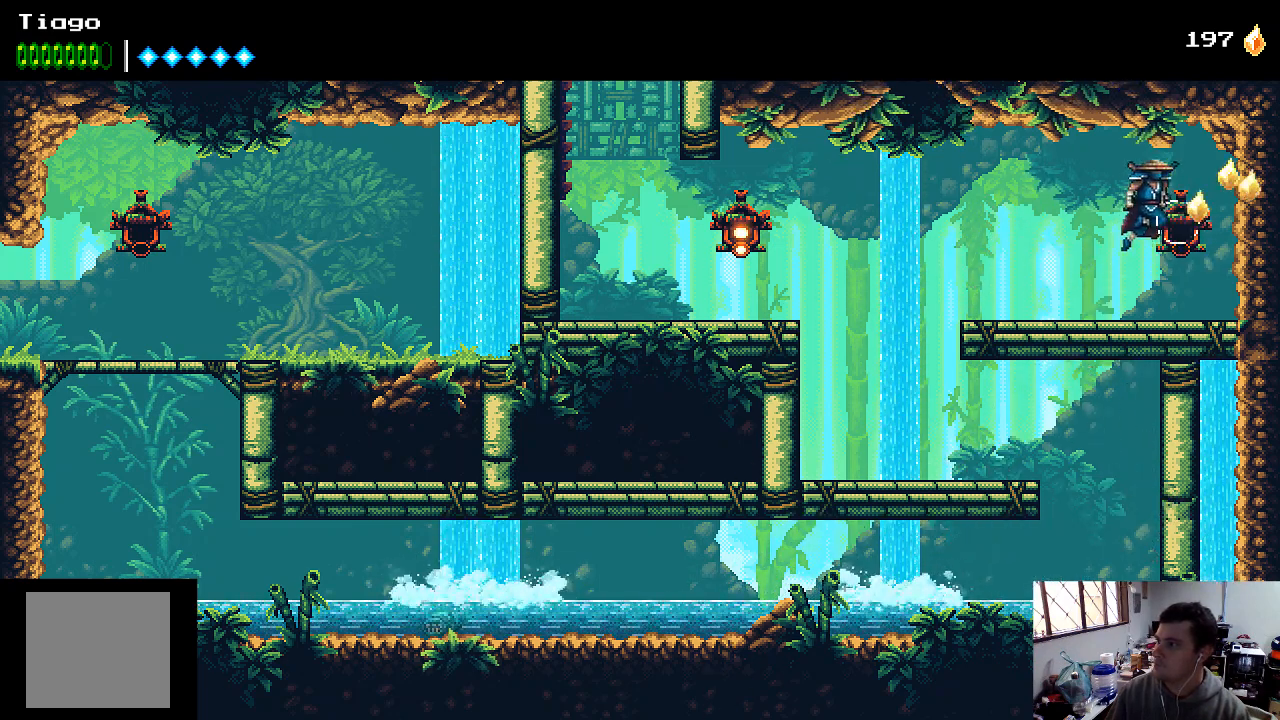
{"buttons": ["DPAD_LEFT"], "left_stick": "center", "right_stick": "center", "events": [[33, "A", "up"], [67, "DPAD_RIGHT", "up"], [200, "DPAD_LEFT", "down"]]}
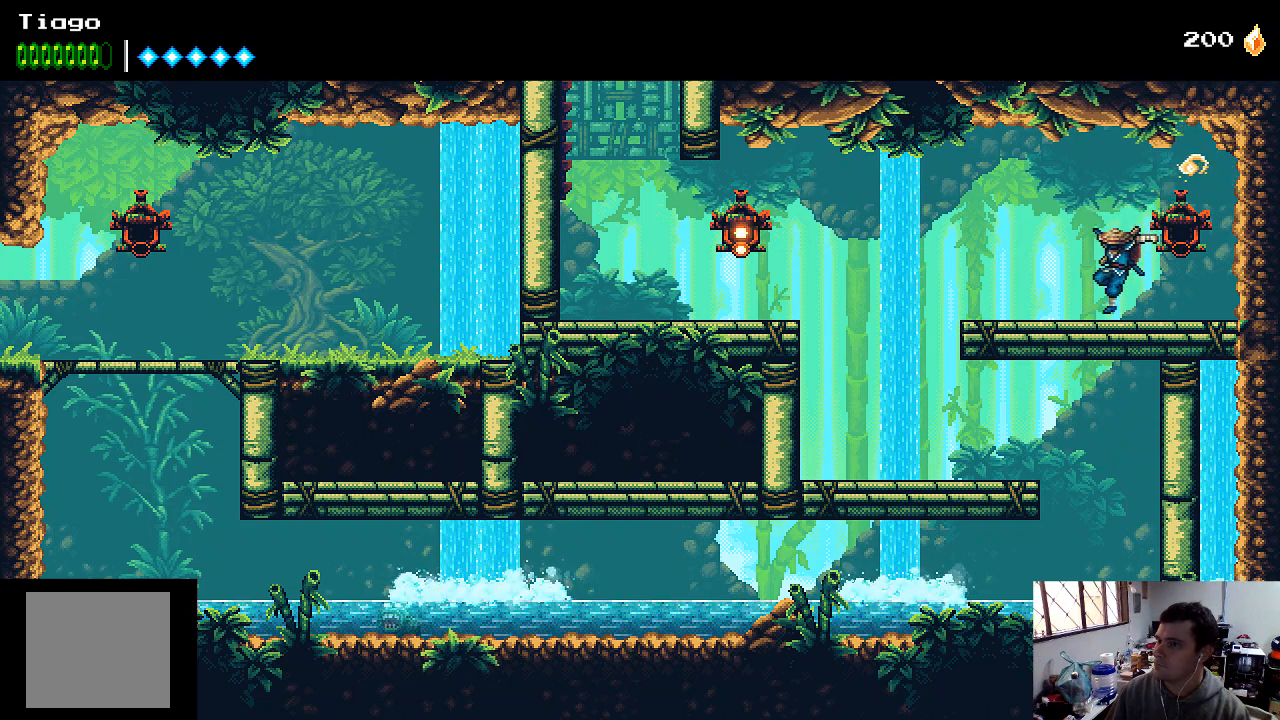
{"buttons": ["A", "DPAD_LEFT"], "left_stick": "center", "right_stick": "center", "events": [[467, "A", "down"]]}
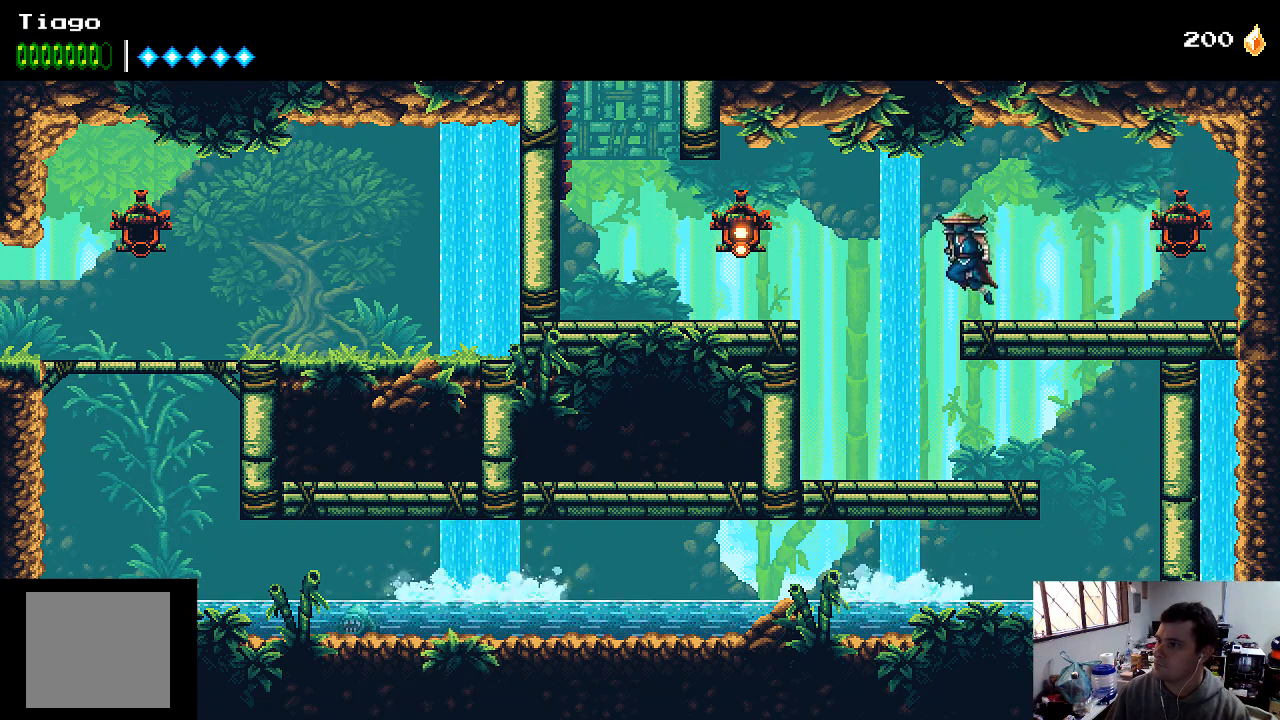
{"buttons": ["X", "DPAD_LEFT"], "left_stick": "center", "right_stick": "center", "events": [[133, "A", "up"], [400, "X", "down"]]}
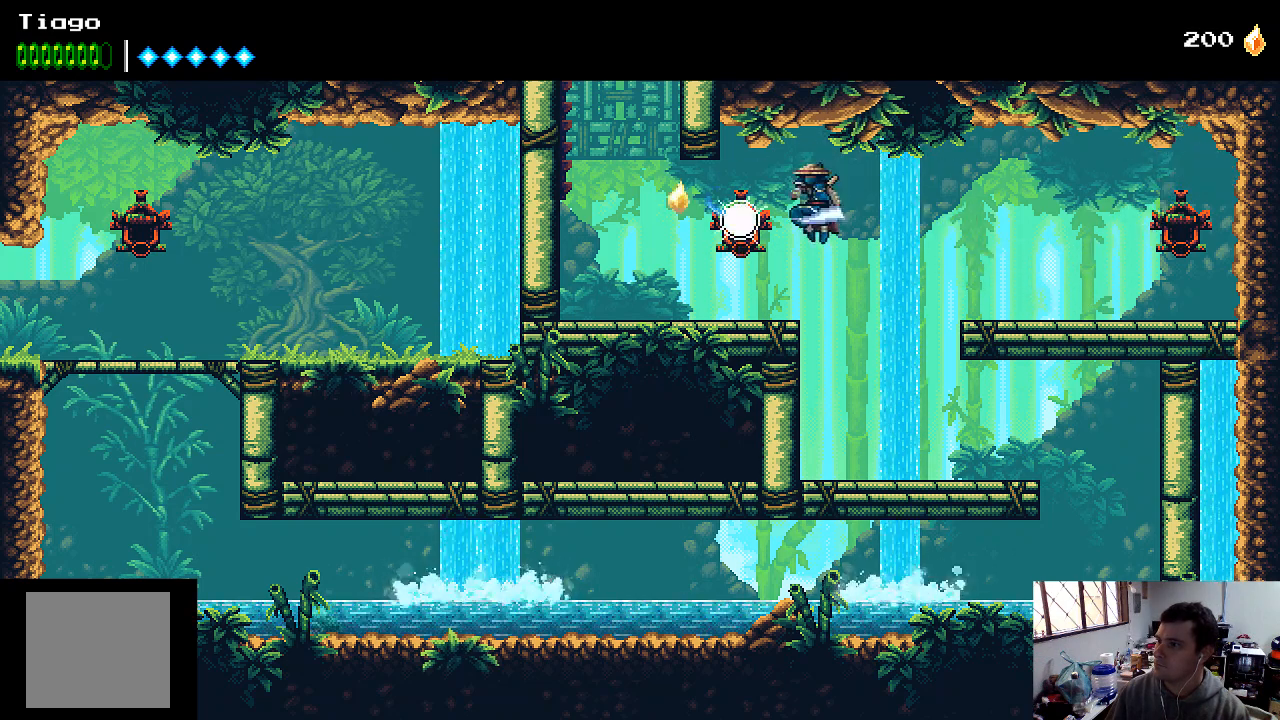
{"buttons": ["A", "DPAD_LEFT"], "left_stick": "center", "right_stick": "center", "events": [[133, "X", "up"], [500, "A", "down"]]}
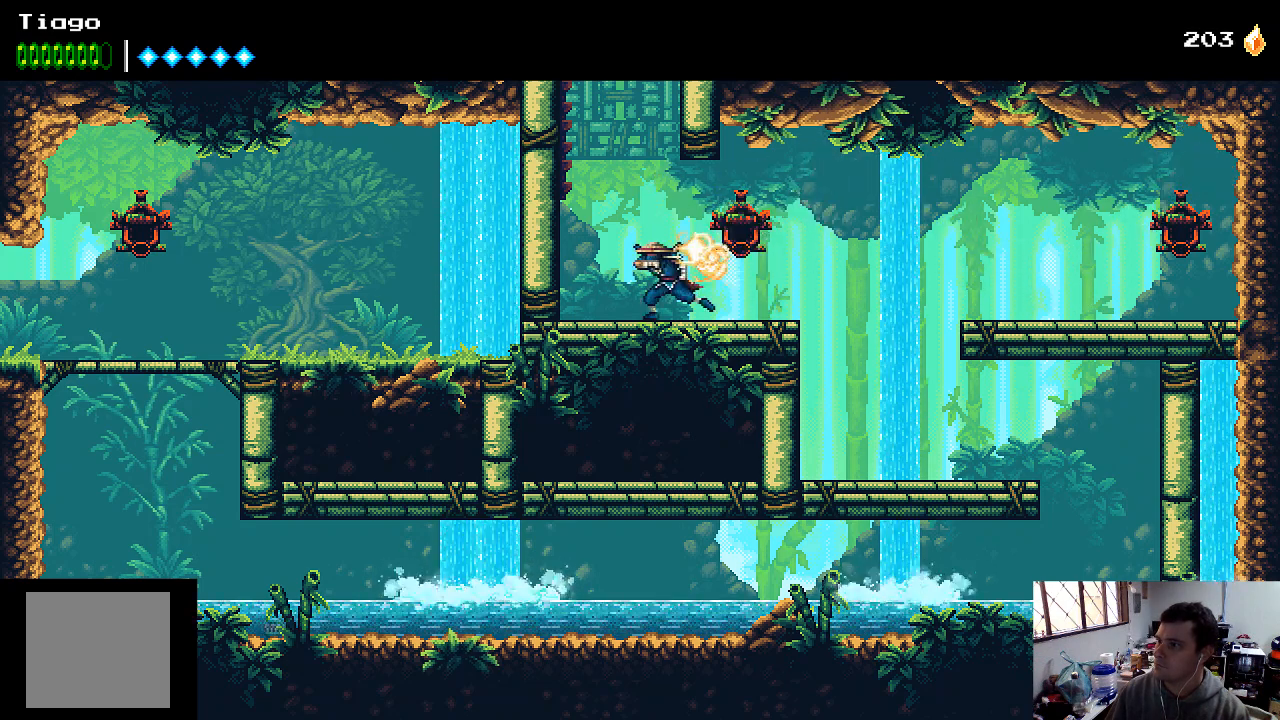
{"buttons": ["DPAD_LEFT"], "left_stick": "center", "right_stick": "center", "events": [[167, "A", "up"], [267, "A", "down"], [367, "A", "up"]]}
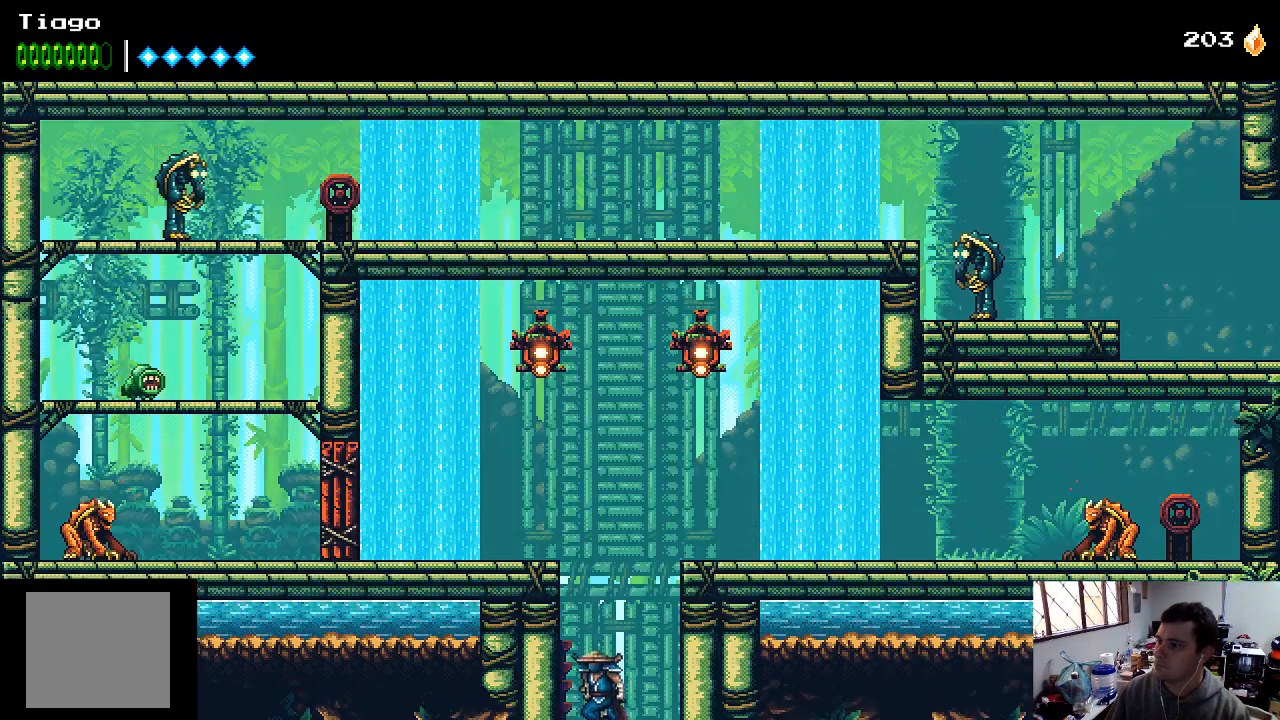
{"buttons": ["DPAD_LEFT"], "left_stick": "center", "right_stick": "center", "events": [[67, "A", "down"], [200, "A", "up"], [267, "A", "down"], [433, "A", "up"]]}
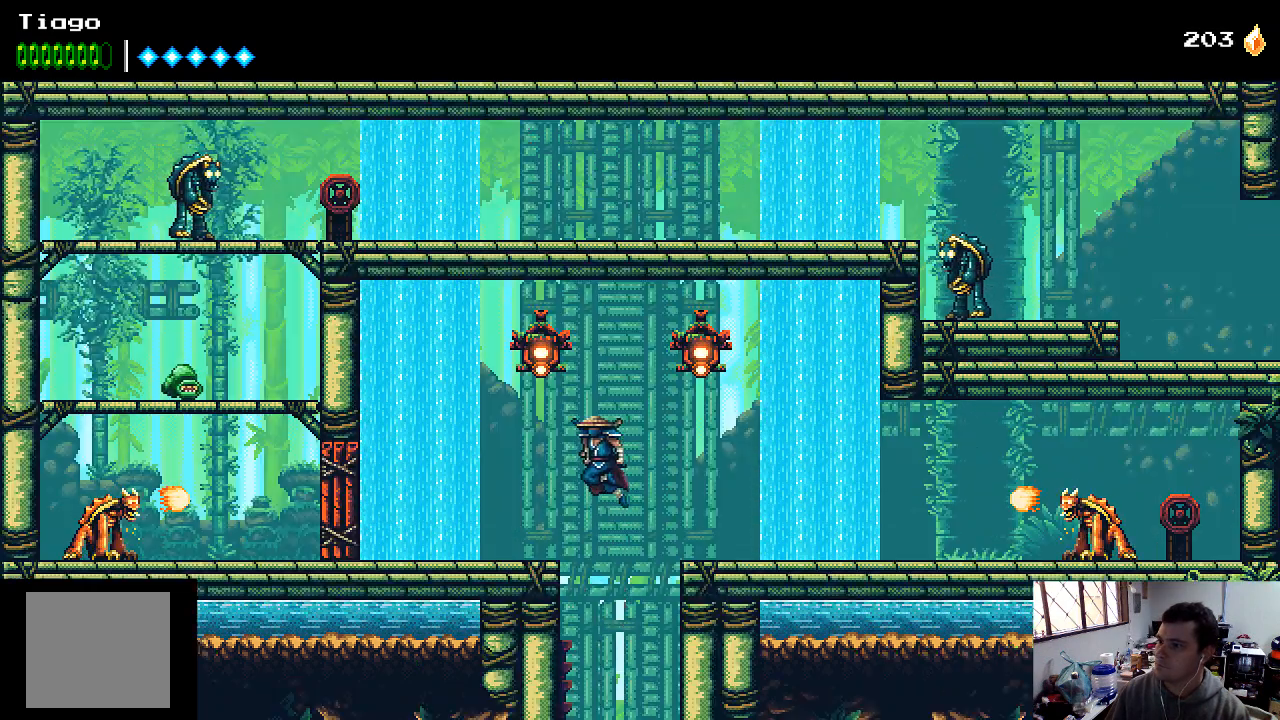
{"buttons": [], "left_stick": "center", "right_stick": "center", "events": [[400, "DPAD_LEFT", "up"]]}
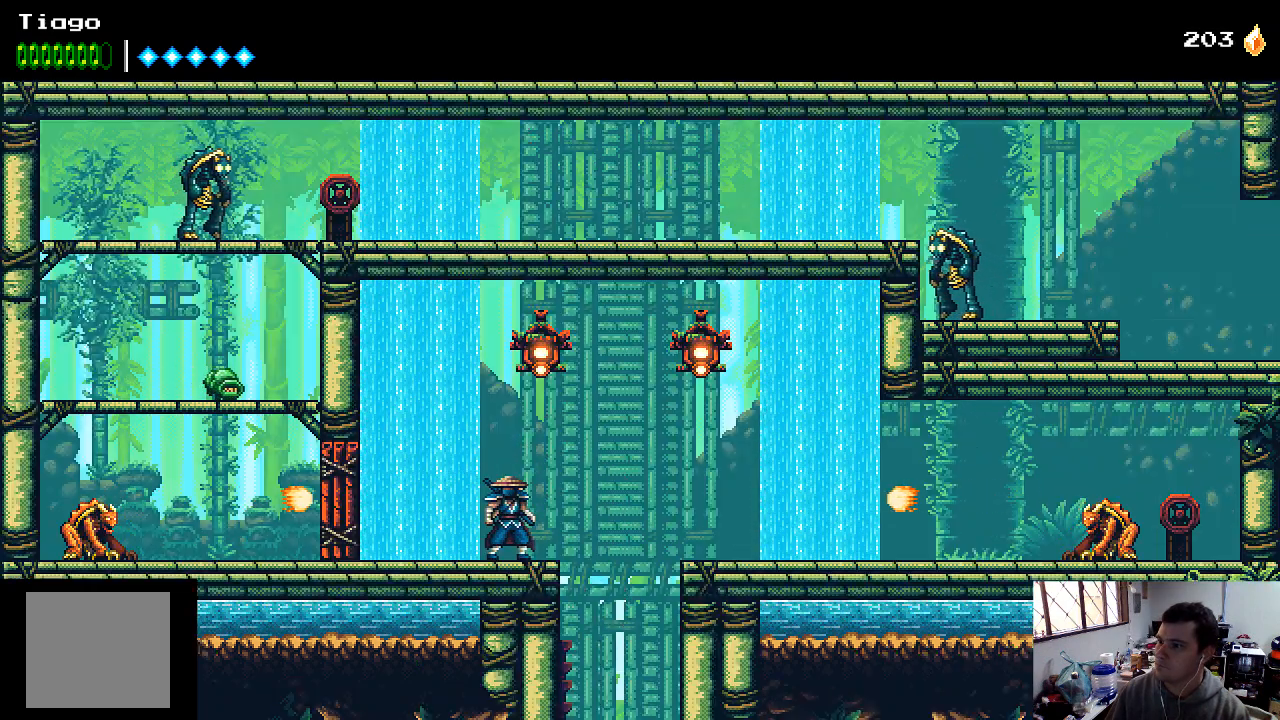
{"buttons": [], "left_stick": "center", "right_stick": "center", "events": [[100, "A", "down"], [133, "X", "down"], [367, "X", "up"], [400, "A", "up"]]}
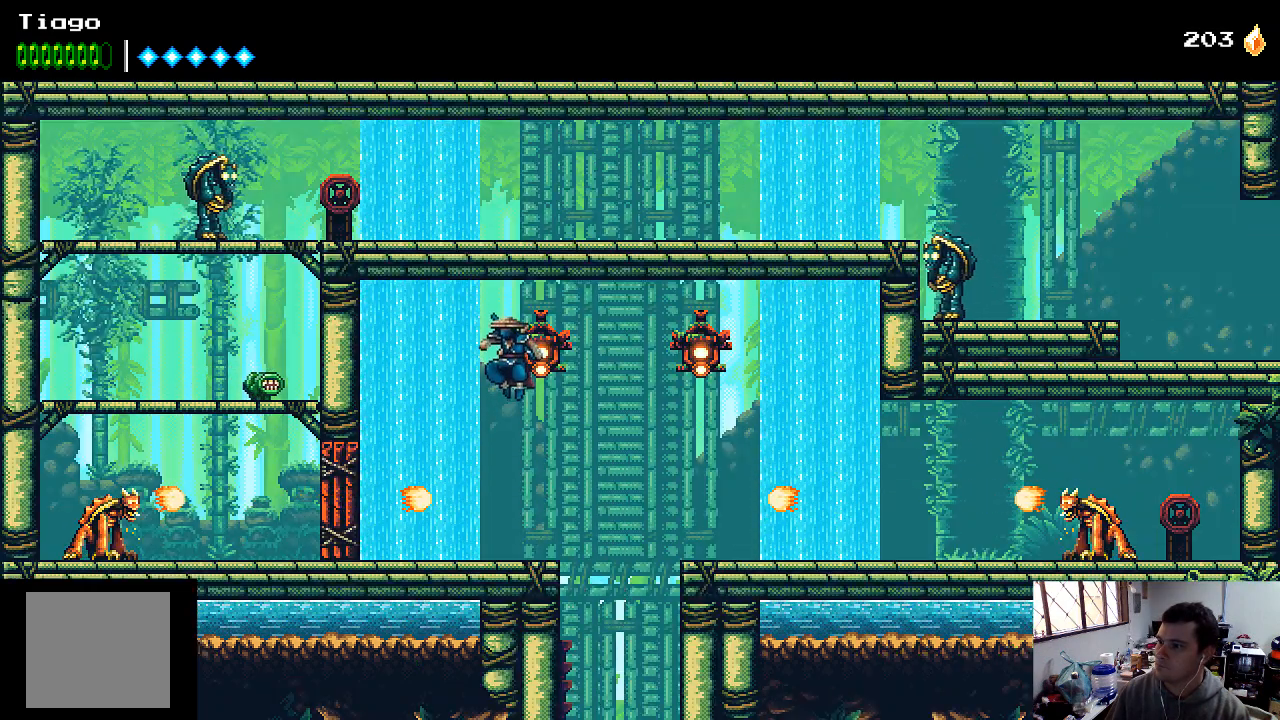
{"buttons": [], "left_stick": "center", "right_stick": "center", "events": [[67, "A", "down"], [100, "DPAD_LEFT", "down"], [400, "A", "up"], [400, "DPAD_LEFT", "up"]]}
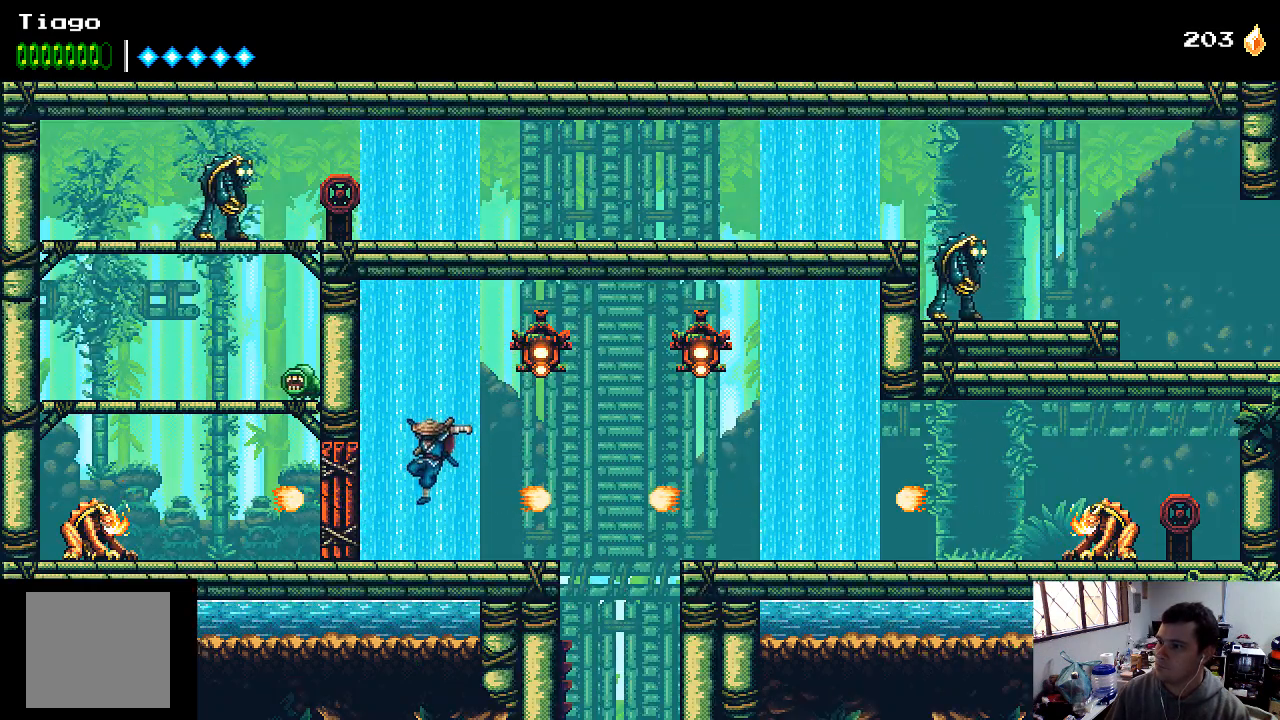
{"buttons": ["A", "X", "DPAD_RIGHT"], "left_stick": "center", "right_stick": "center", "events": [[133, "DPAD_RIGHT", "down"], [267, "A", "down"], [500, "X", "down"]]}
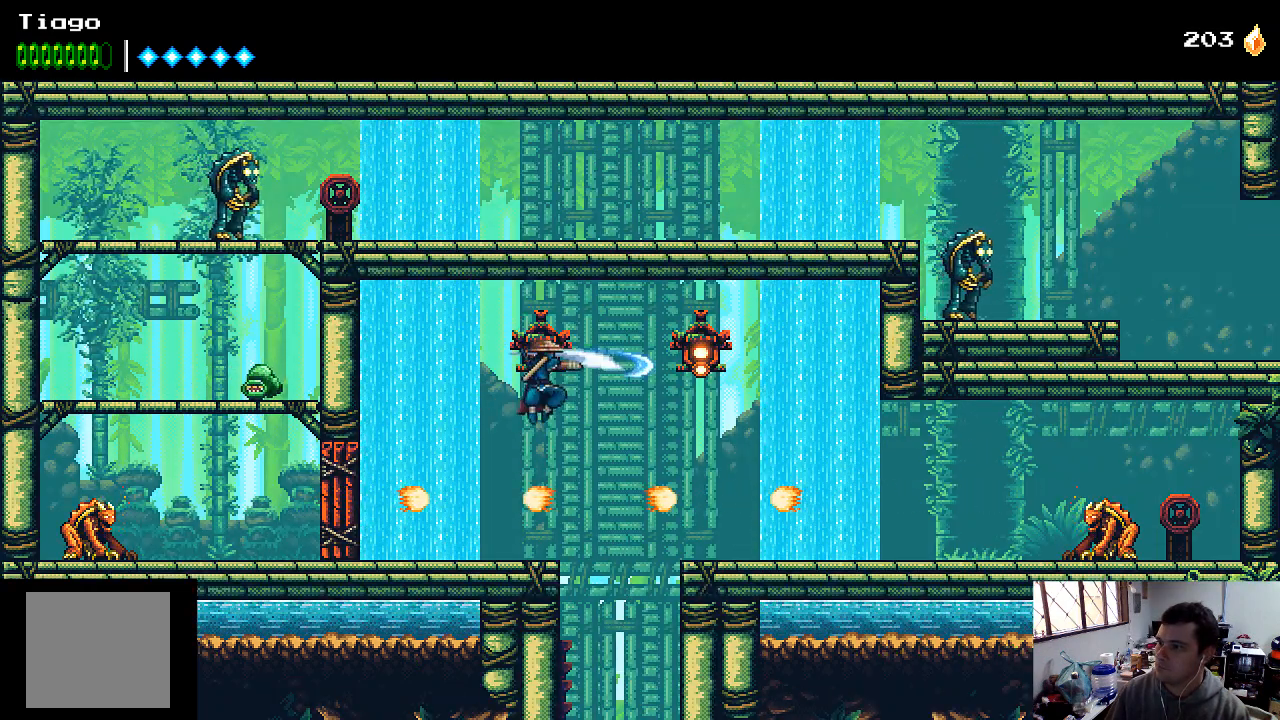
{"buttons": ["A"], "left_stick": "center", "right_stick": "center", "events": [[133, "DPAD_RIGHT", "up"], [200, "DPAD_LEFT", "down"], [233, "X", "up"], [267, "A", "up"], [500, "A", "down"], [500, "DPAD_LEFT", "up"]]}
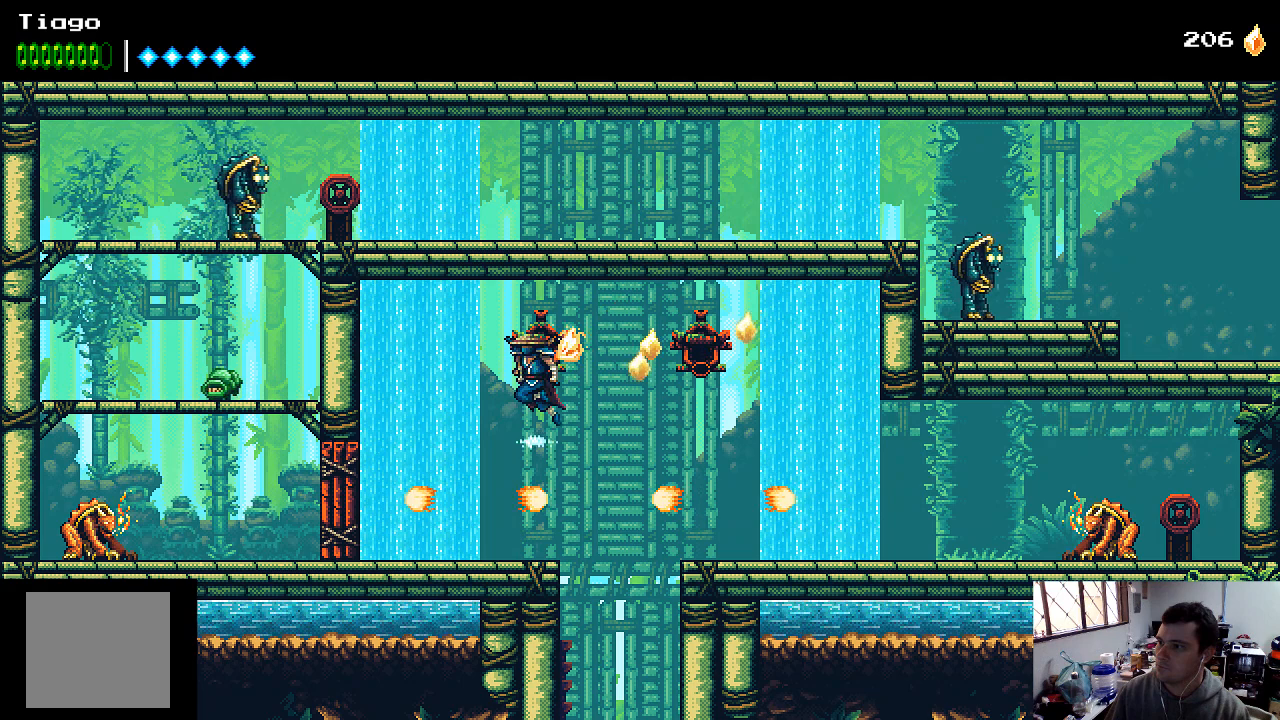
{"buttons": ["A", "DPAD_RIGHT"], "left_stick": "center", "right_stick": "center", "events": [[33, "DPAD_RIGHT", "down"], [333, "A", "up"], [400, "A", "down"]]}
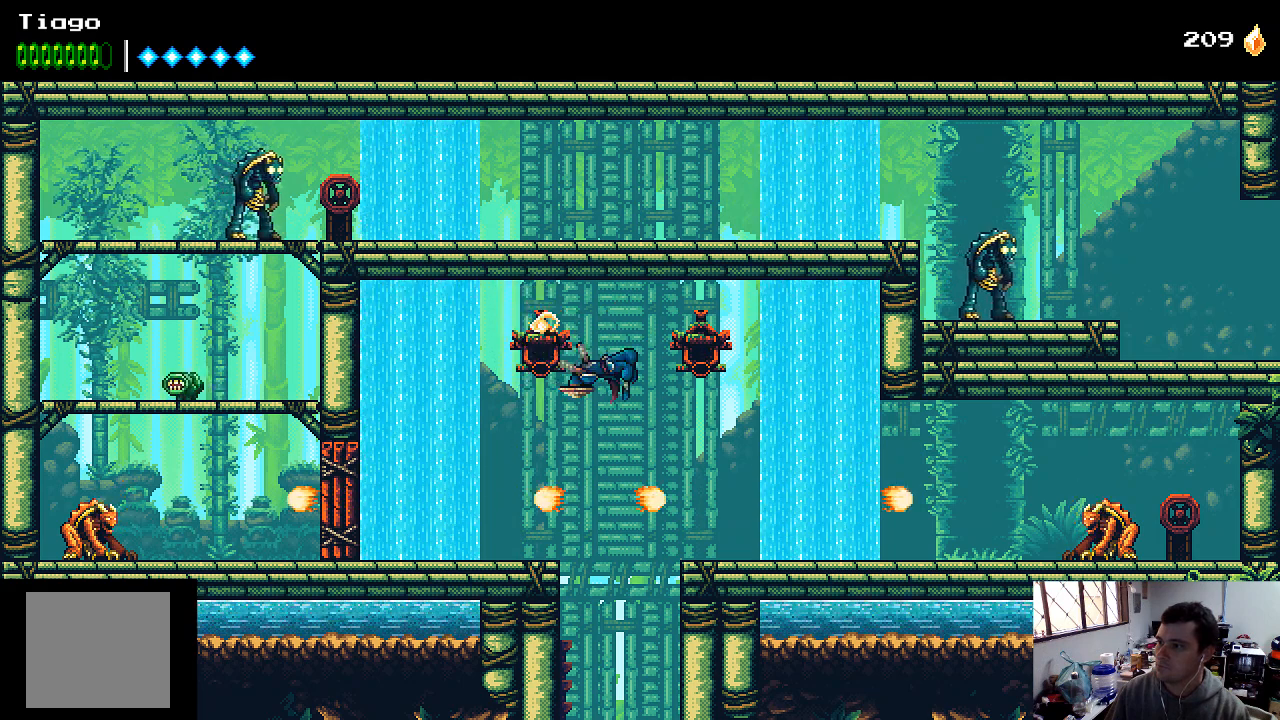
{"buttons": ["DPAD_RIGHT"], "left_stick": "center", "right_stick": "center", "events": [[100, "X", "down"], [300, "A", "up"], [300, "X", "up"]]}
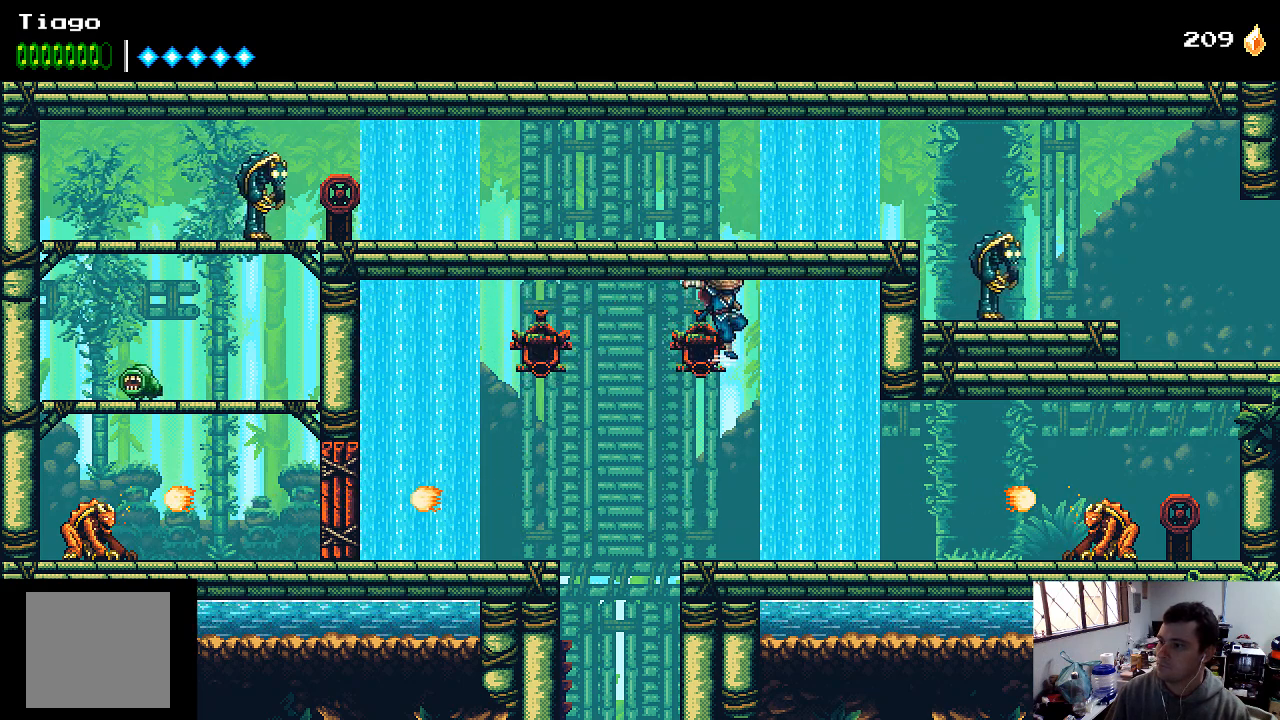
{"buttons": ["DPAD_RIGHT"], "left_stick": "center", "right_stick": "center", "events": []}
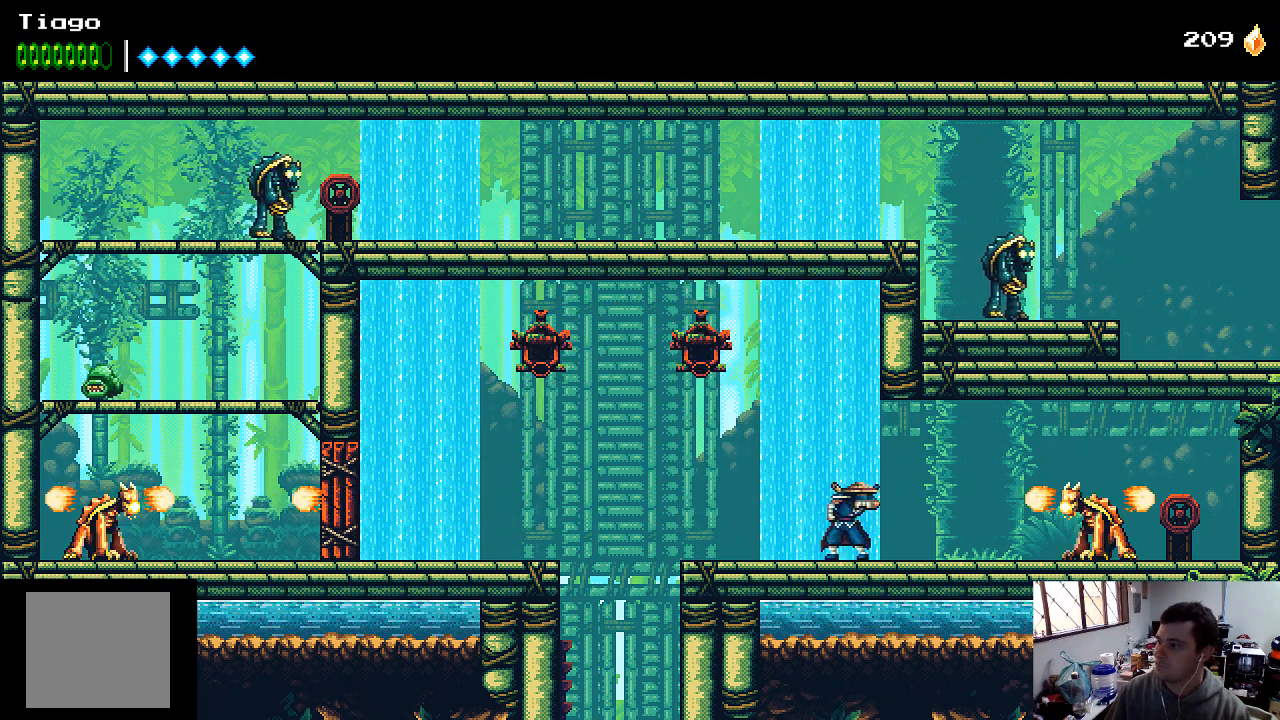
{"buttons": ["X", "DPAD_RIGHT"], "left_stick": "center", "right_stick": "center", "events": [[33, "X", "down"], [100, "X", "up"], [167, "X", "down"], [267, "X", "up"], [333, "X", "down"], [400, "X", "up"], [467, "X", "down"]]}
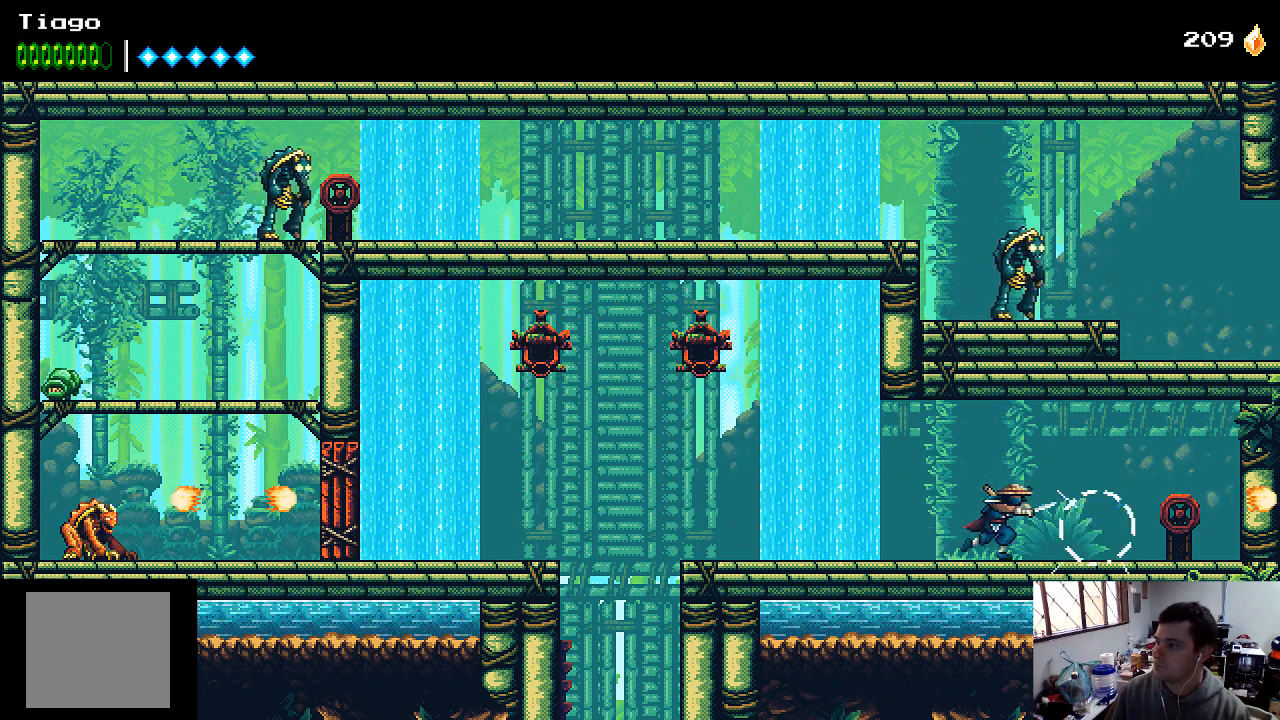
{"buttons": ["X"], "left_stick": "center", "right_stick": "center", "events": [[67, "X", "up"], [167, "X", "down"], [233, "X", "up"], [300, "X", "down"], [367, "X", "up"], [467, "X", "down"], [500, "DPAD_RIGHT", "up"]]}
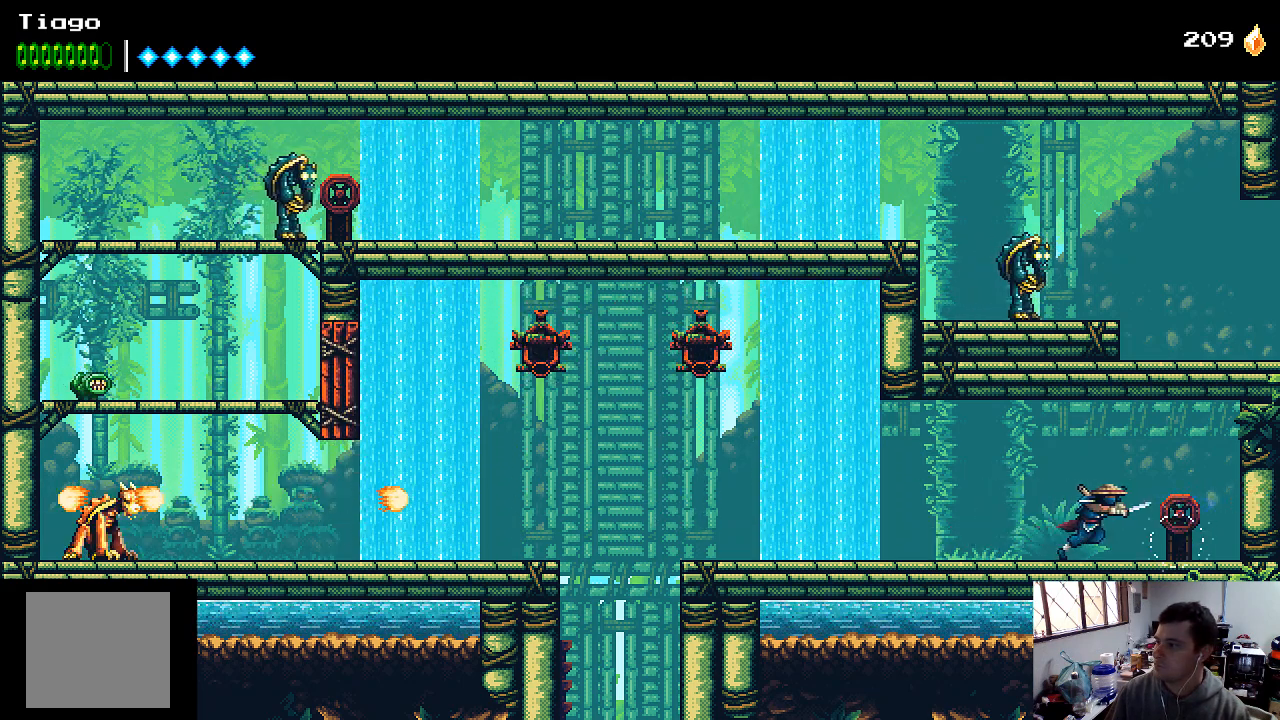
{"buttons": ["DPAD_LEFT"], "left_stick": "center", "right_stick": "center", "events": [[33, "X", "up"], [100, "DPAD_LEFT", "down"]]}